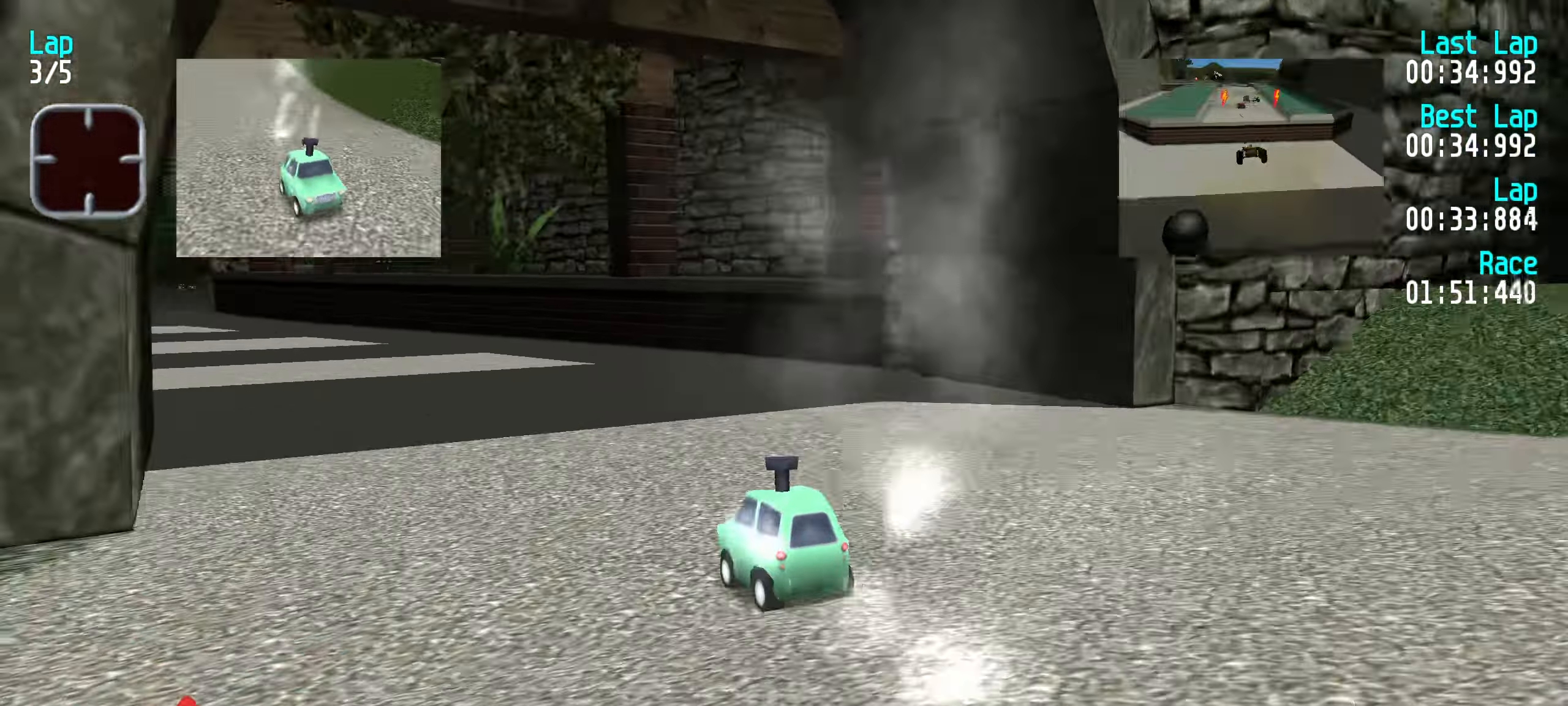
Gameplay with keyboard; each line is a JSON object with the keys held at the frame after it. "events" lists presses ("down") and releases ("up") of "down", "left", "right" and "up" between this image and that frame as [ms after this image, input, new state], when the widget could be followed in between. No other keys are recorded. Mouse input is not recorded.
{"keys": ["up"], "events": []}
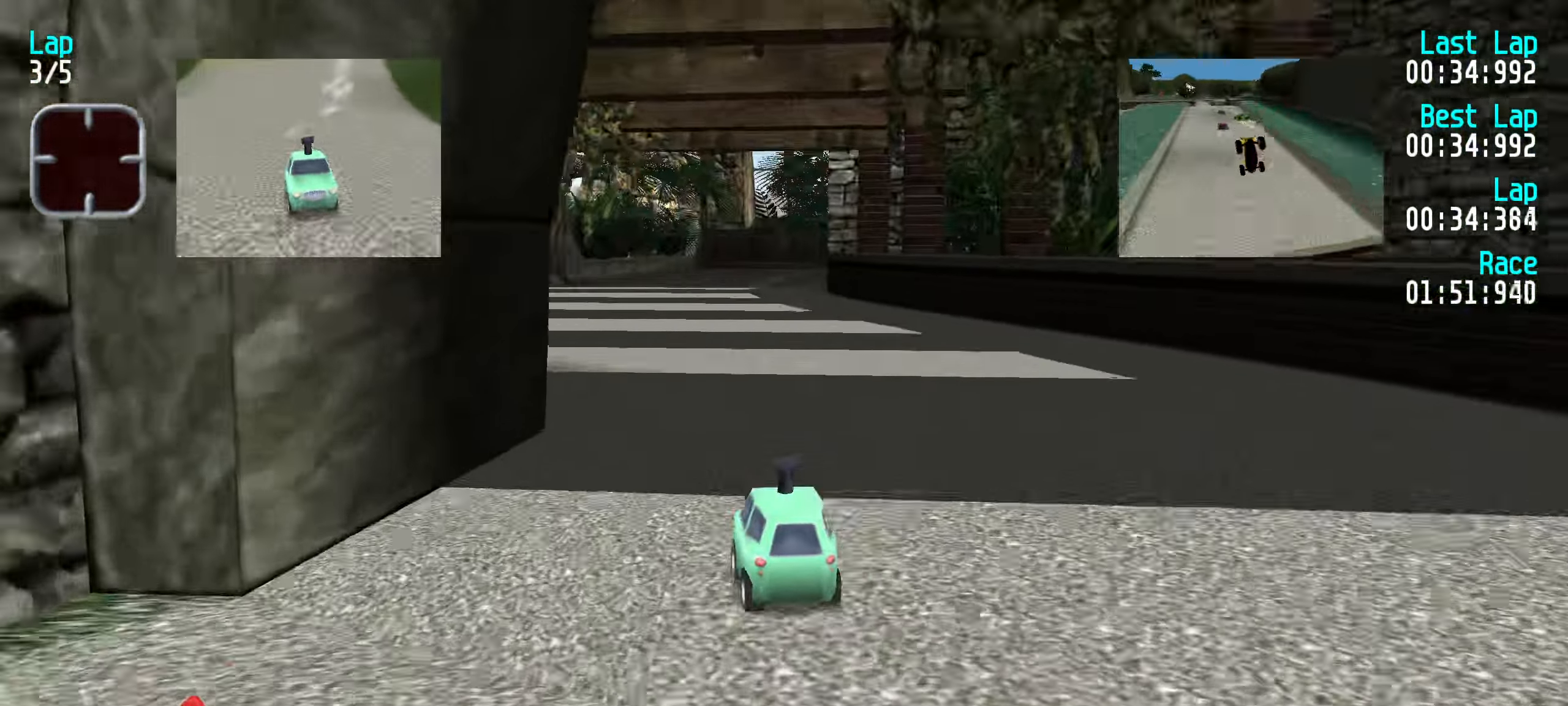
{"keys": ["up"], "events": [[333, "left", "down"], [417, "left", "up"]]}
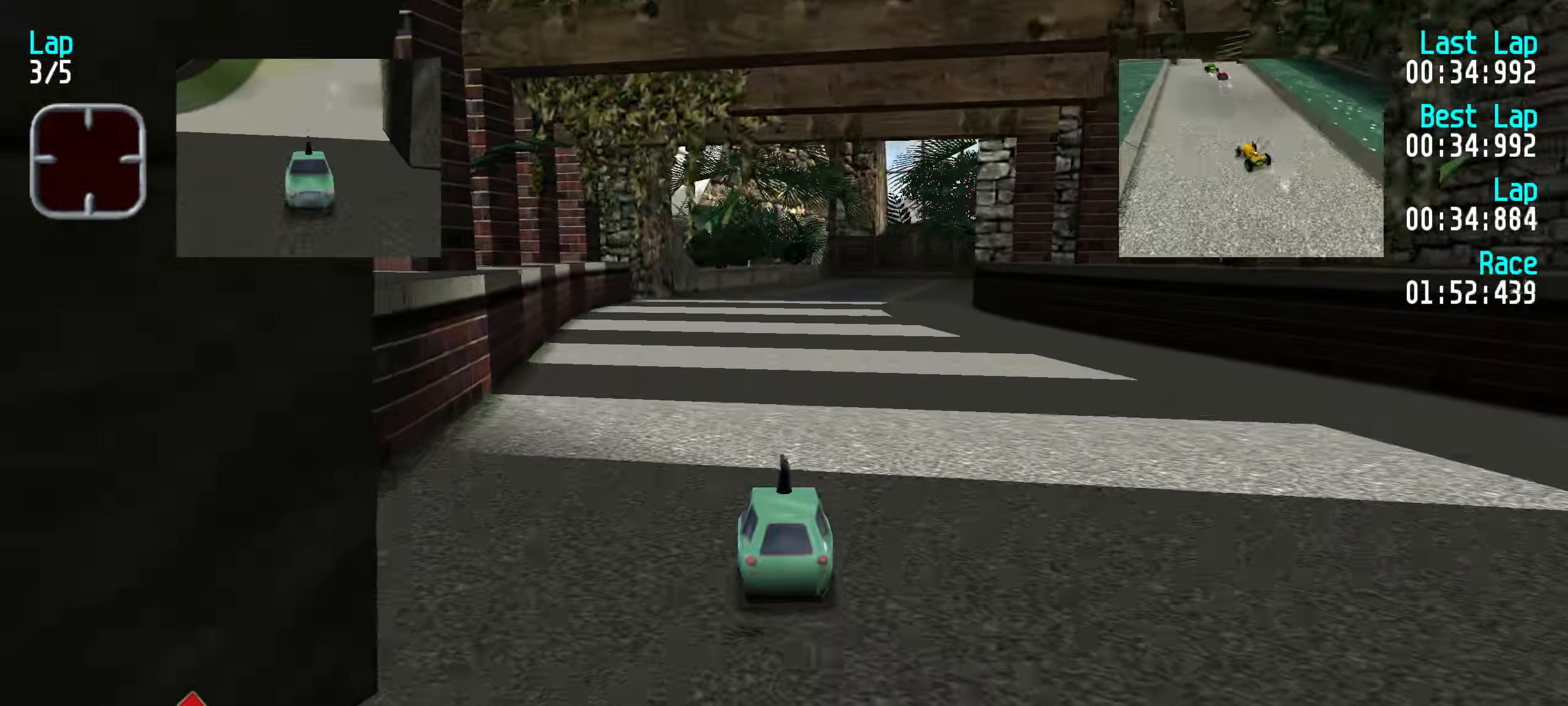
{"keys": ["up"], "events": []}
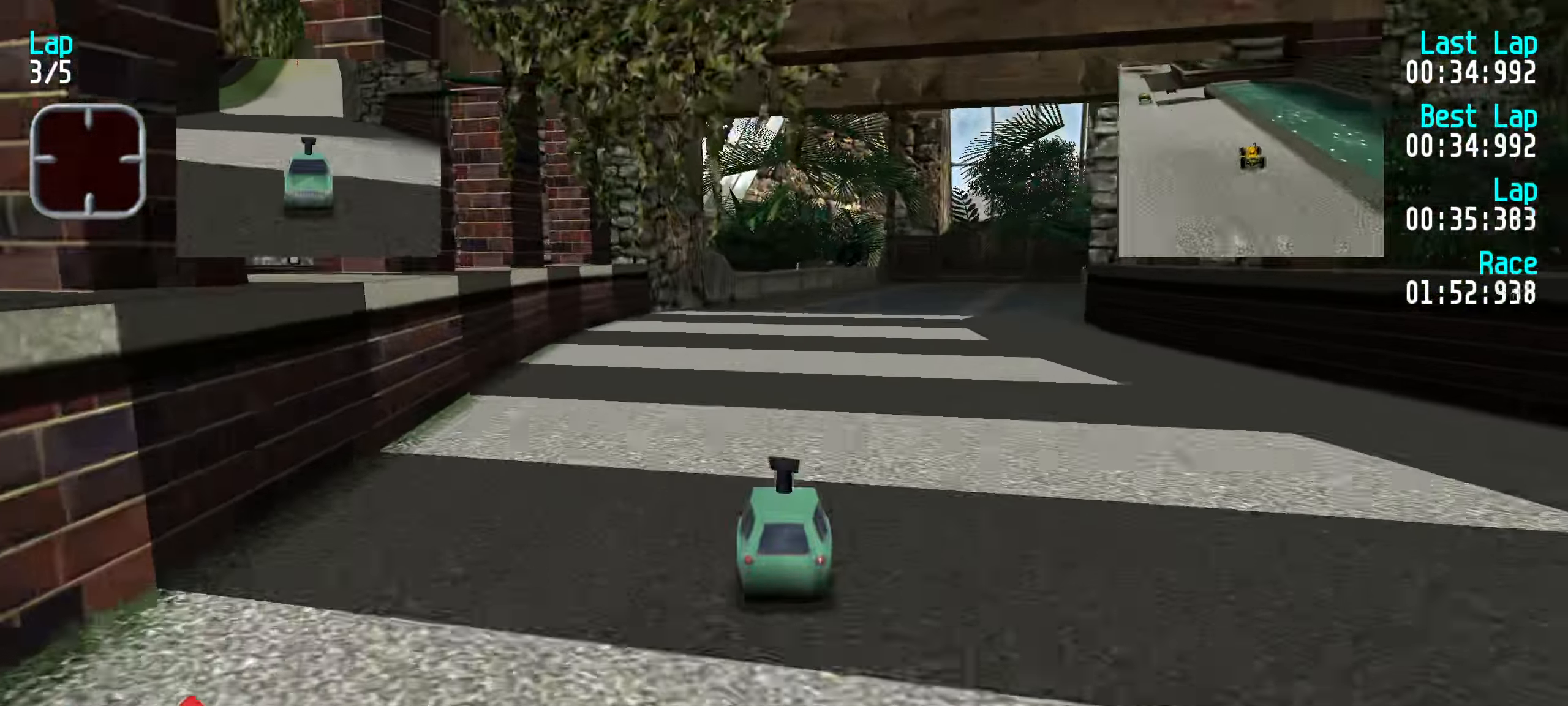
{"keys": ["up"], "events": [[83, "left", "down"], [133, "left", "up"]]}
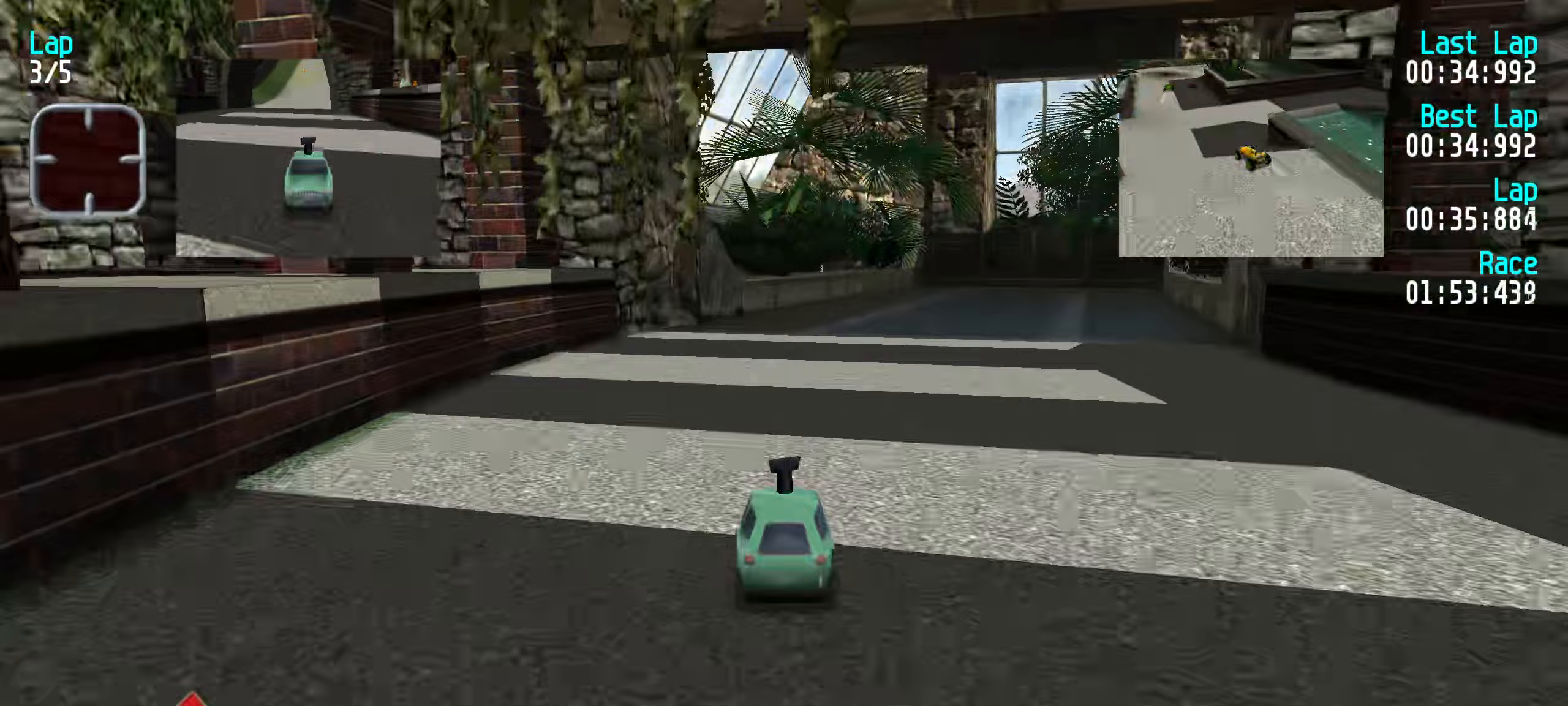
{"keys": ["right", "up"], "events": [[467, "right", "down"]]}
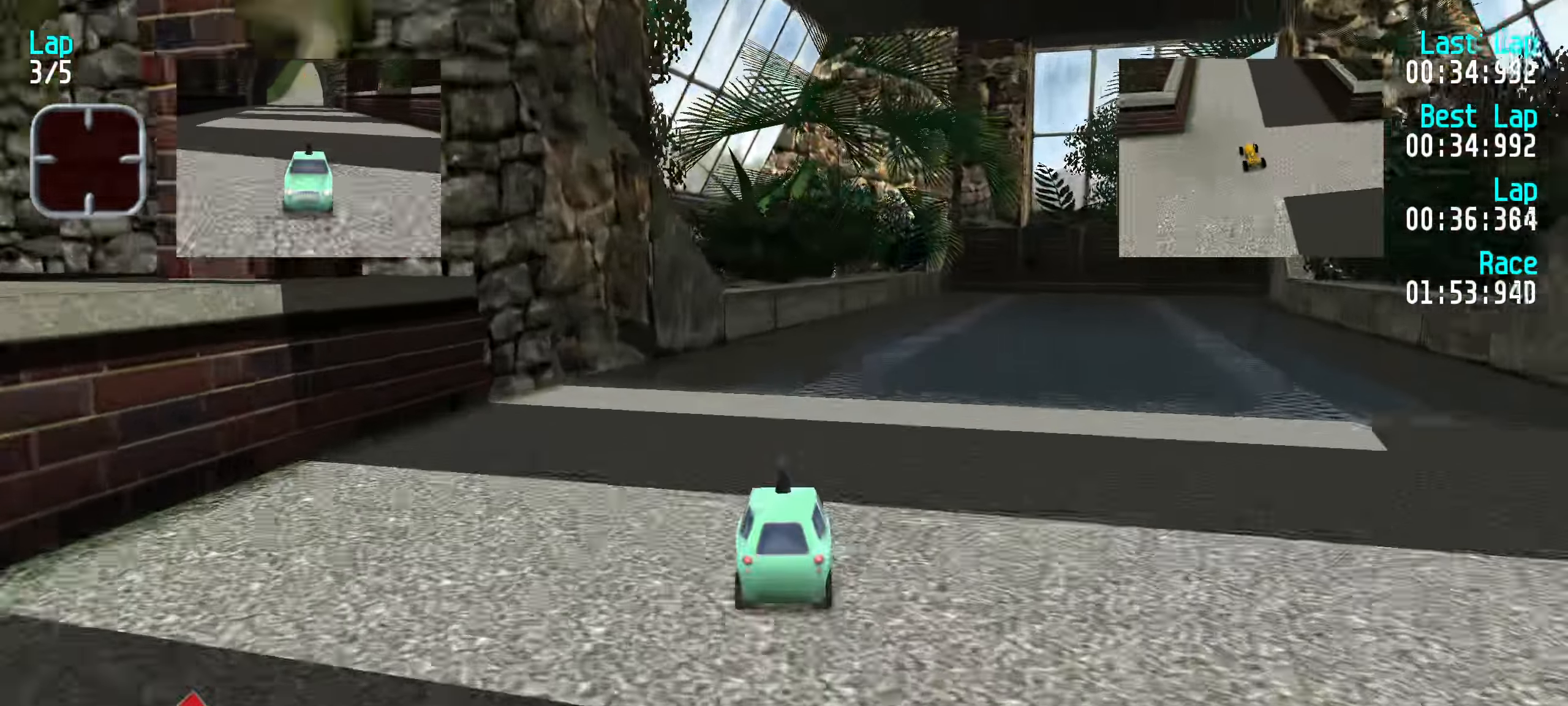
{"keys": ["right", "up"], "events": [[67, "right", "up"], [167, "right", "down"], [200, "right", "up"], [300, "right", "down"], [400, "right", "up"], [500, "right", "down"]]}
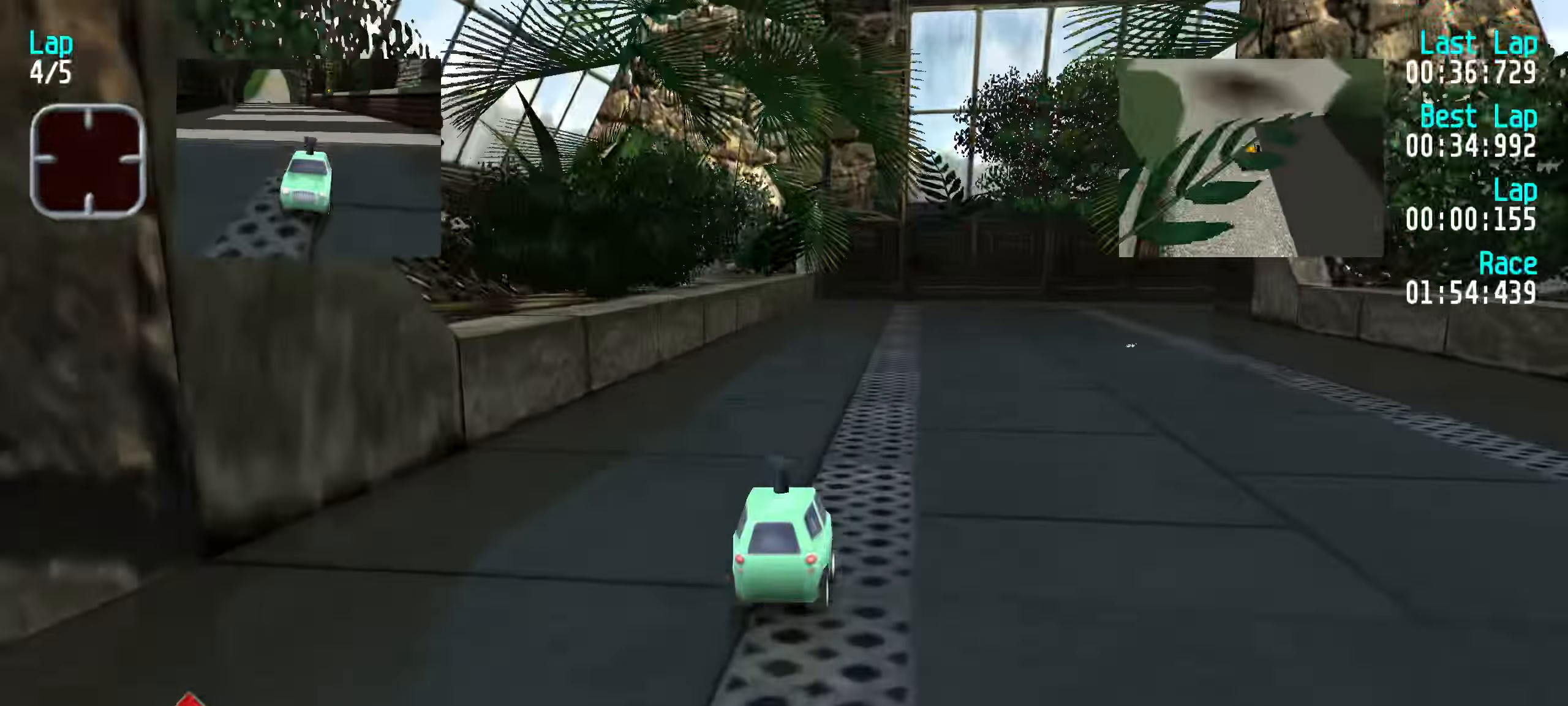
{"keys": ["right", "up"], "events": [[83, "right", "up"], [183, "right", "down"], [267, "right", "up"], [317, "right", "down"]]}
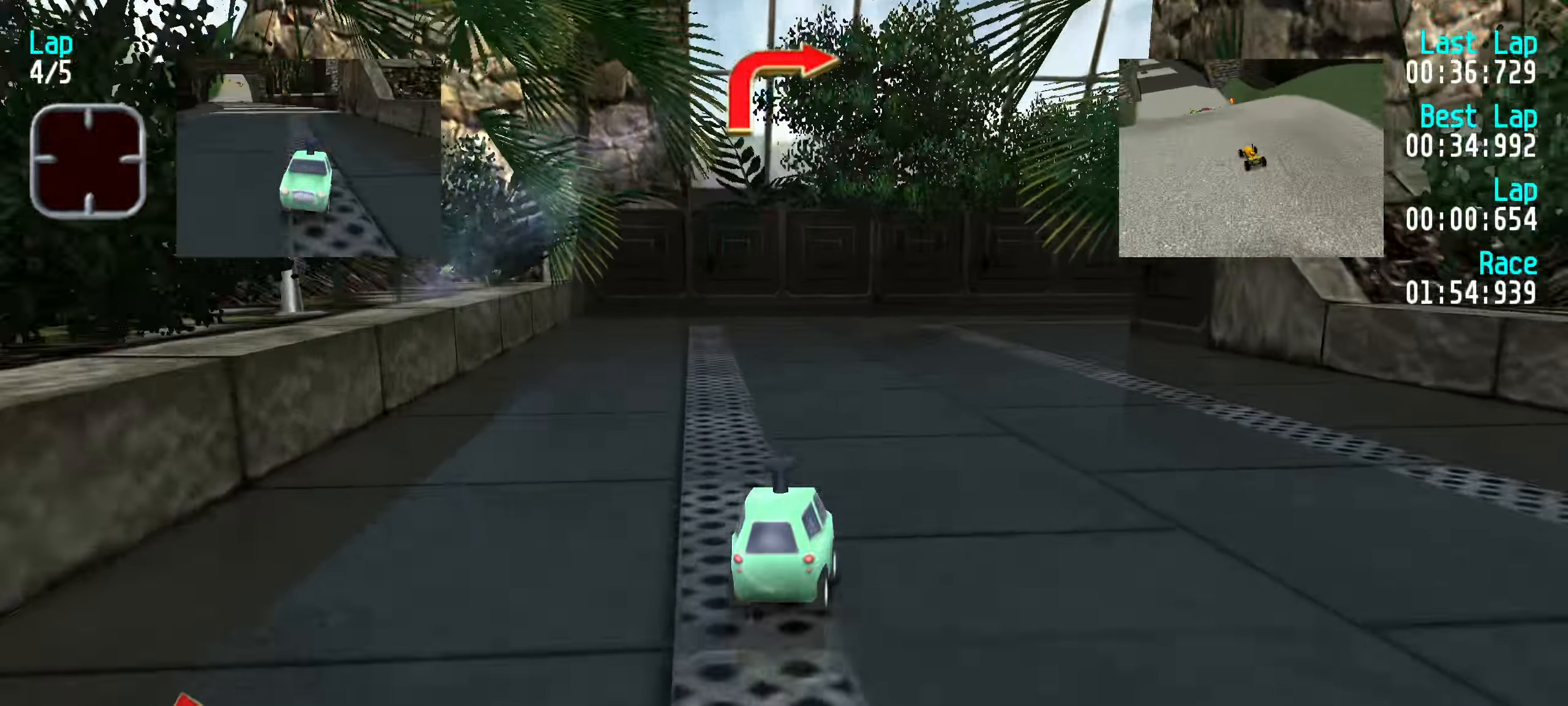
{"keys": ["up"], "events": [[17, "right", "up"], [50, "right", "down"], [233, "right", "up"], [283, "right", "down"], [483, "right", "up"]]}
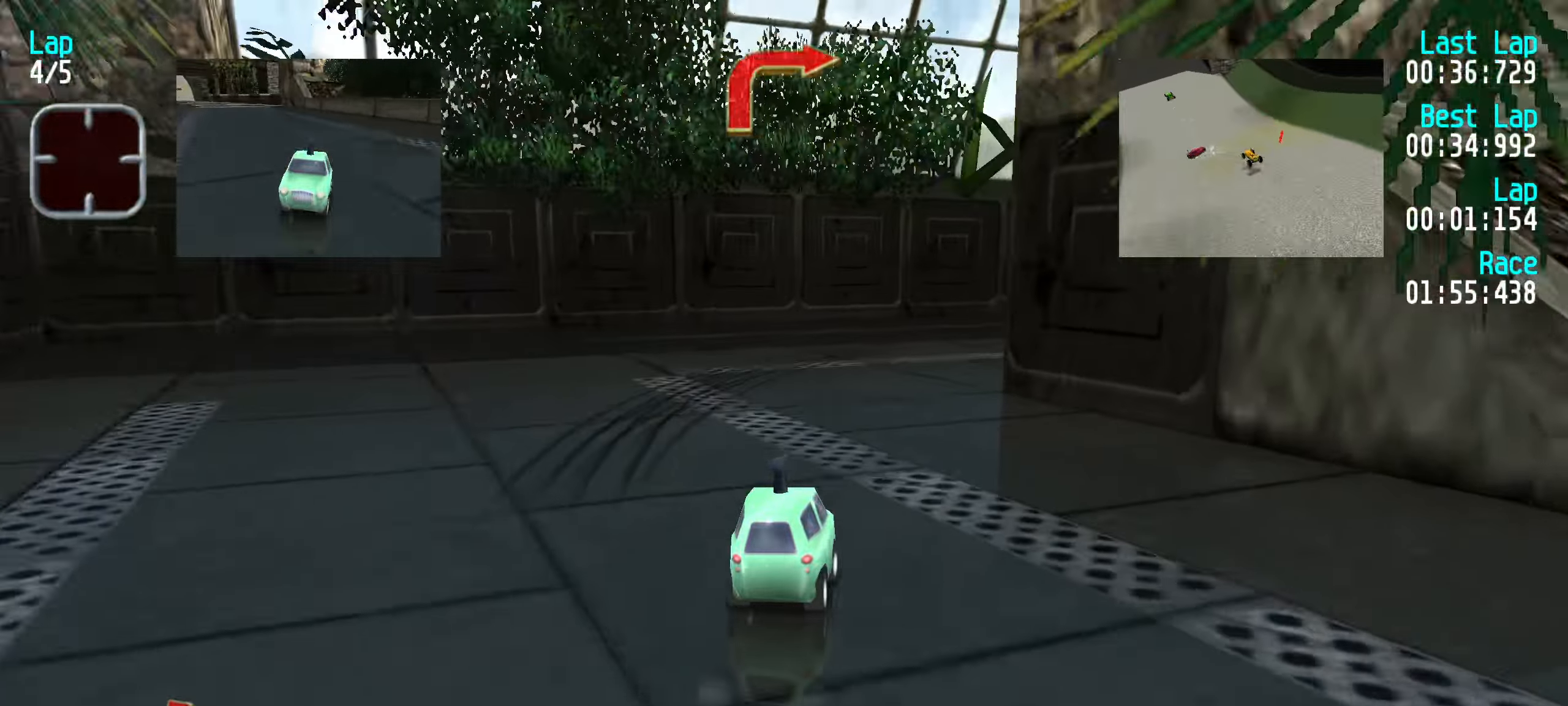
{"keys": ["right", "up"], "events": [[17, "right", "down"], [400, "right", "up"], [433, "right", "down"]]}
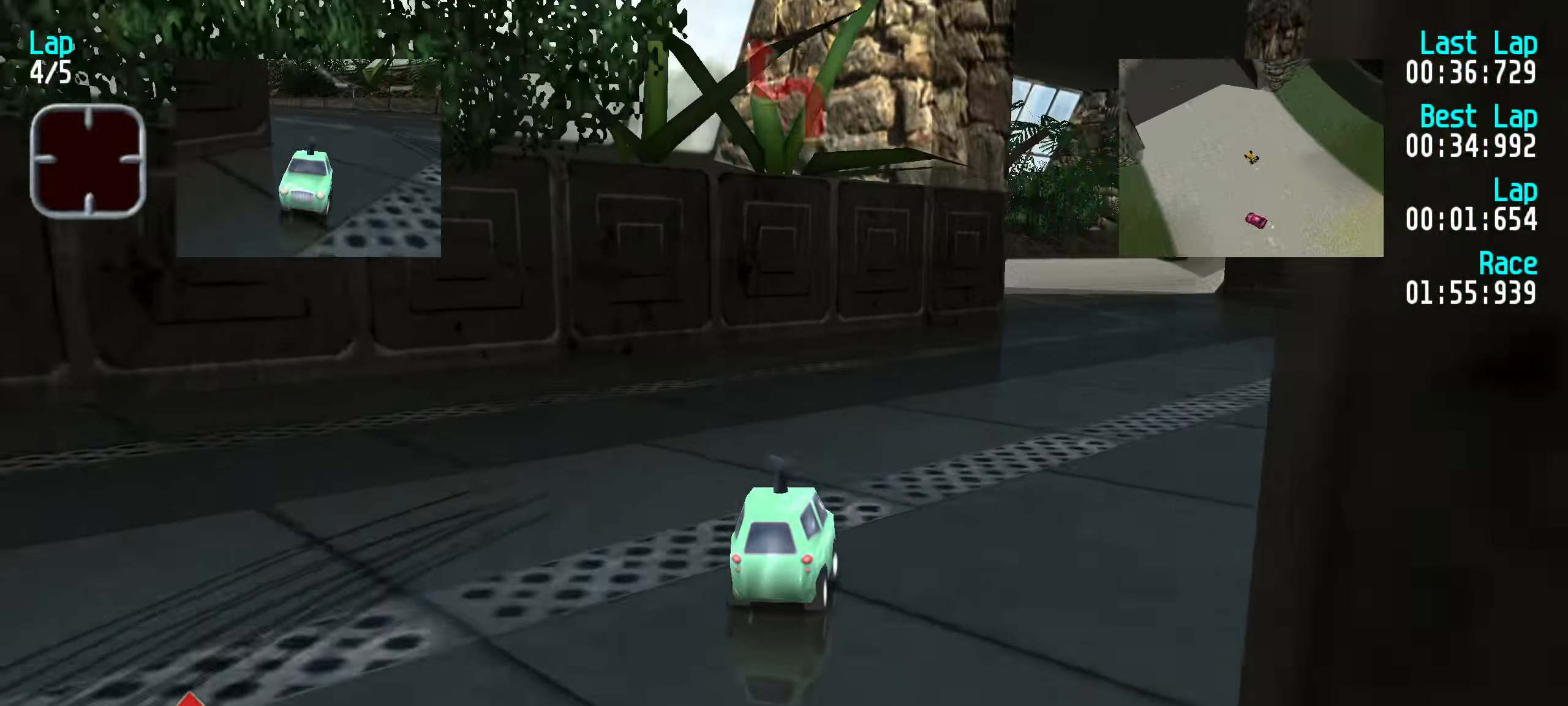
{"keys": ["right", "up"], "events": [[83, "right", "up"], [133, "right", "down"], [217, "right", "up"], [500, "right", "down"]]}
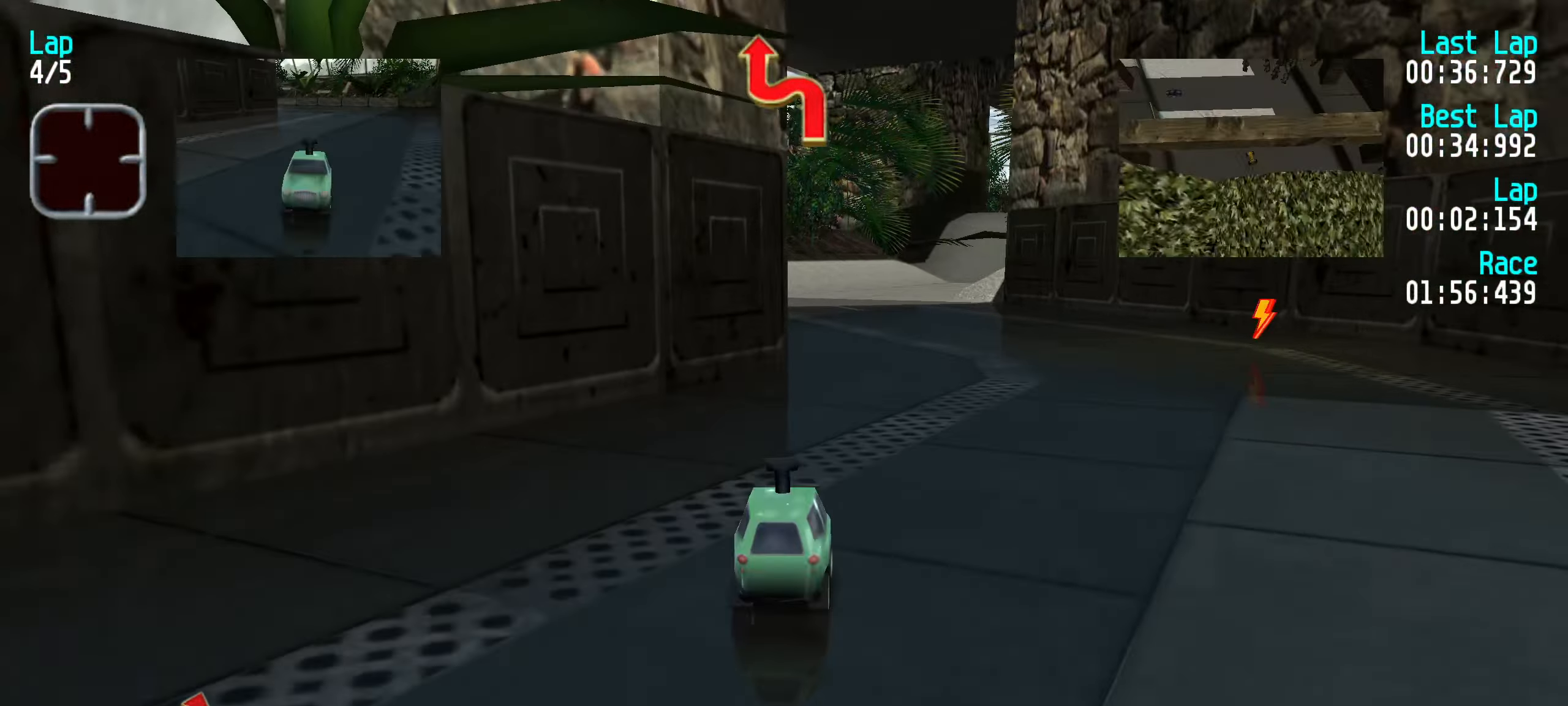
{"keys": ["up"], "events": [[50, "right", "up"], [233, "left", "down"], [333, "left", "up"]]}
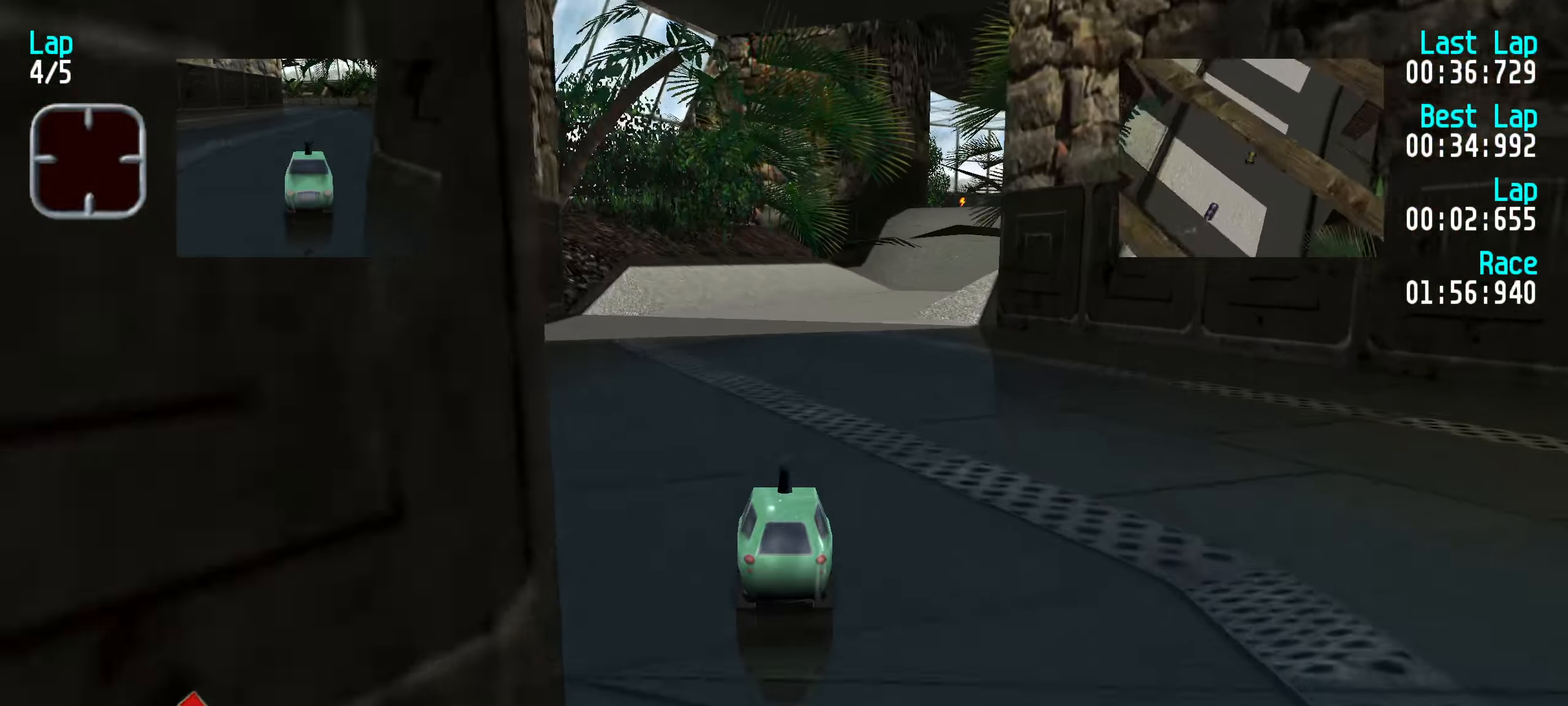
{"keys": ["up"], "events": [[150, "right", "down"], [250, "right", "up"]]}
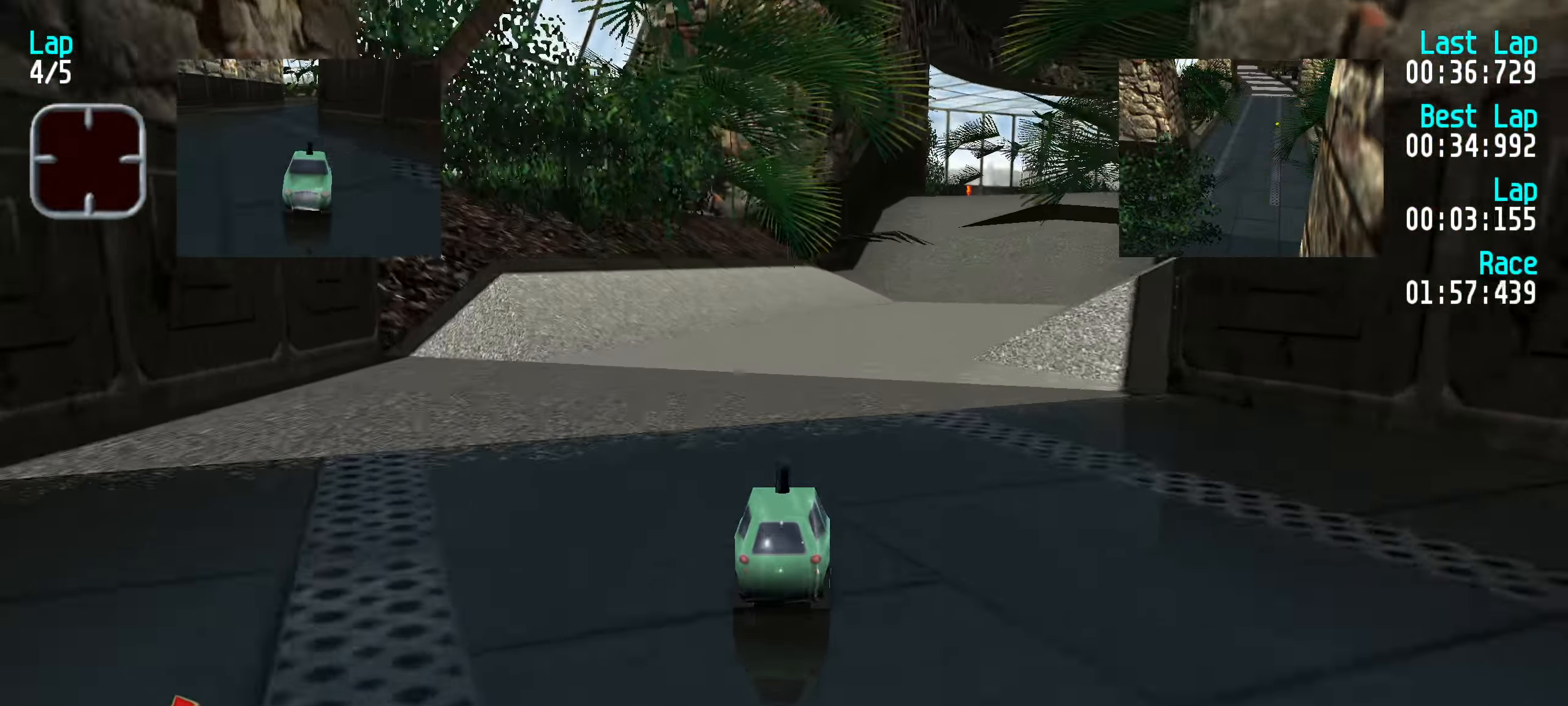
{"keys": ["up"], "events": [[33, "right", "down"], [83, "right", "up"], [233, "right", "down"], [267, "right", "up"], [400, "right", "down"], [450, "right", "up"]]}
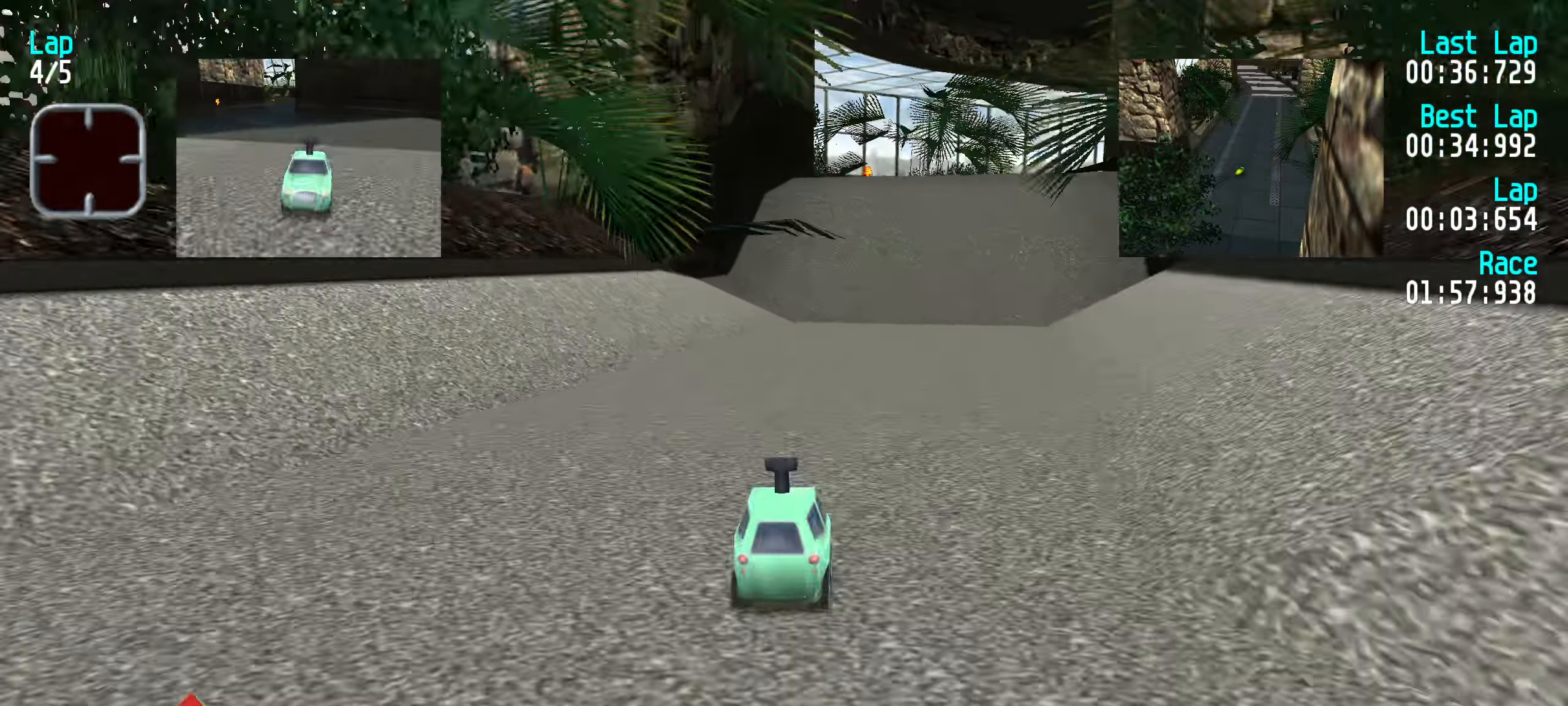
{"keys": ["up"], "events": [[100, "right", "down"], [150, "right", "up"], [283, "right", "down"], [333, "right", "up"]]}
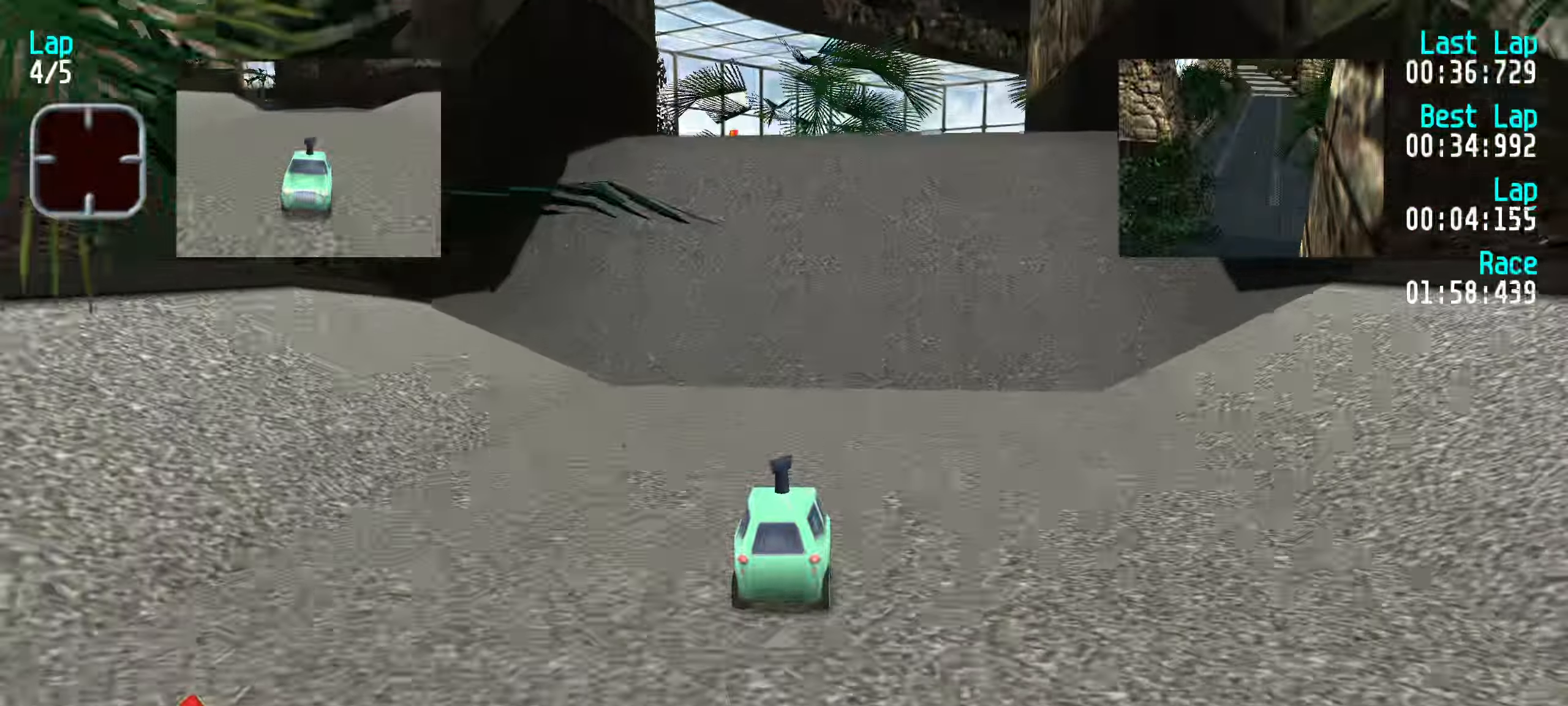
{"keys": ["up"], "events": [[250, "right", "down"], [300, "right", "up"]]}
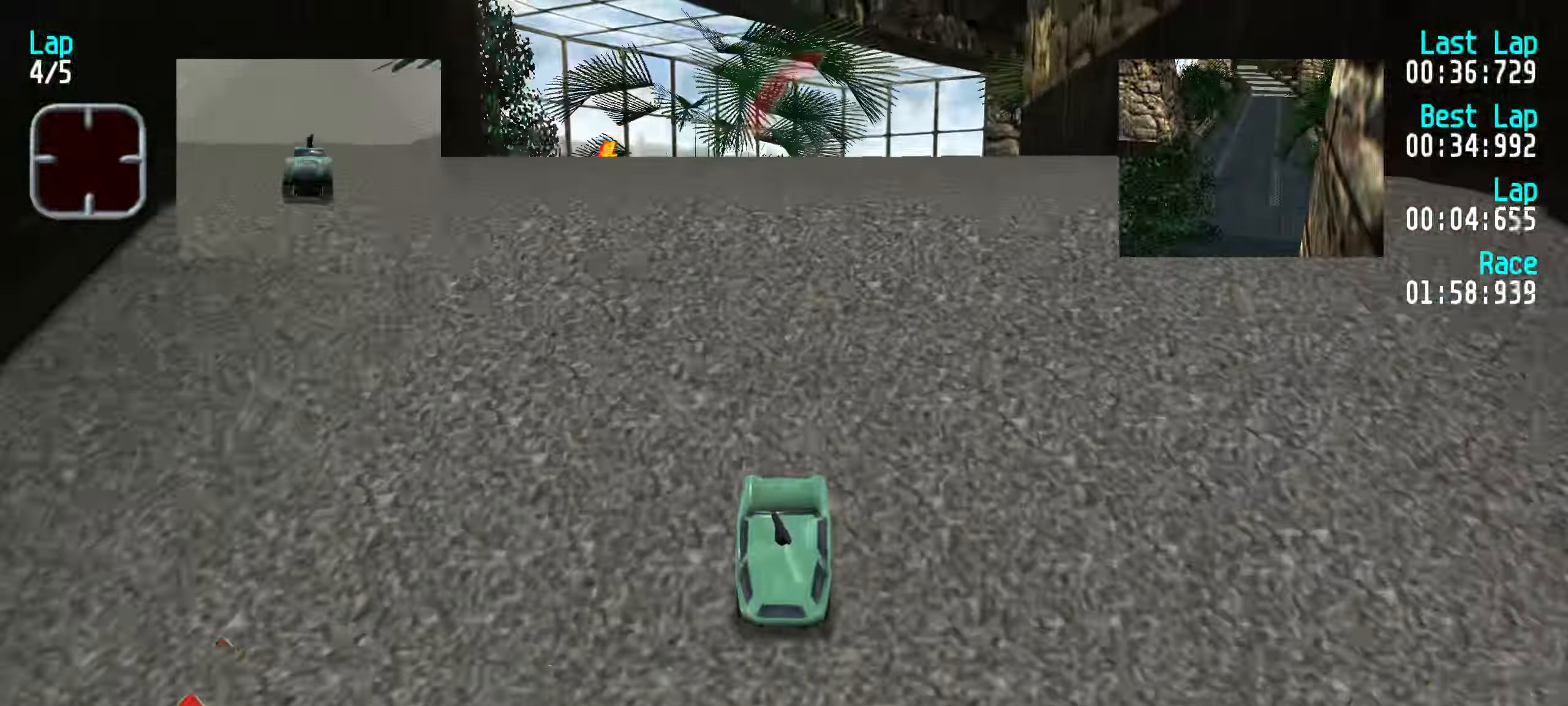
{"keys": ["up"], "events": []}
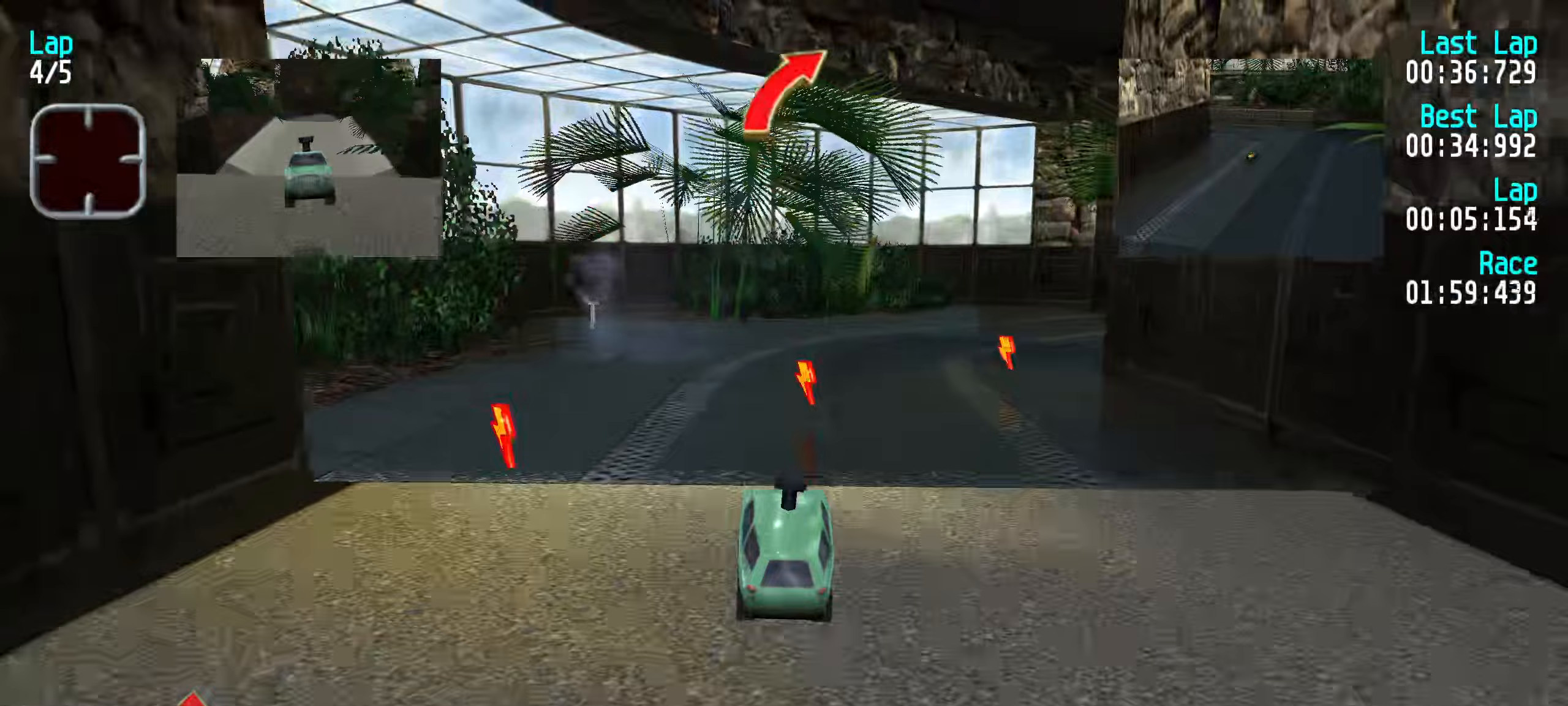
{"keys": ["up"], "events": []}
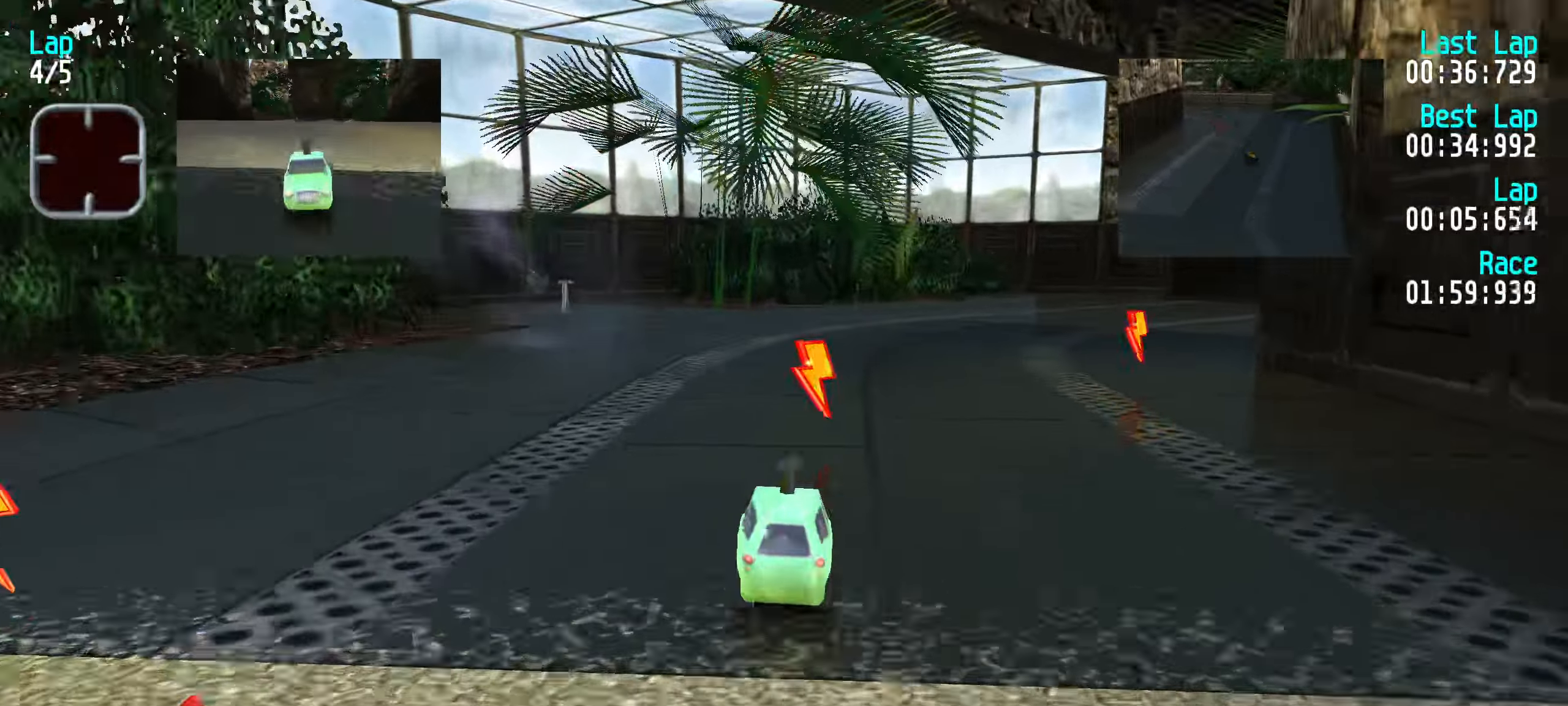
{"keys": ["up"], "events": [[250, "right", "down"], [450, "right", "up"]]}
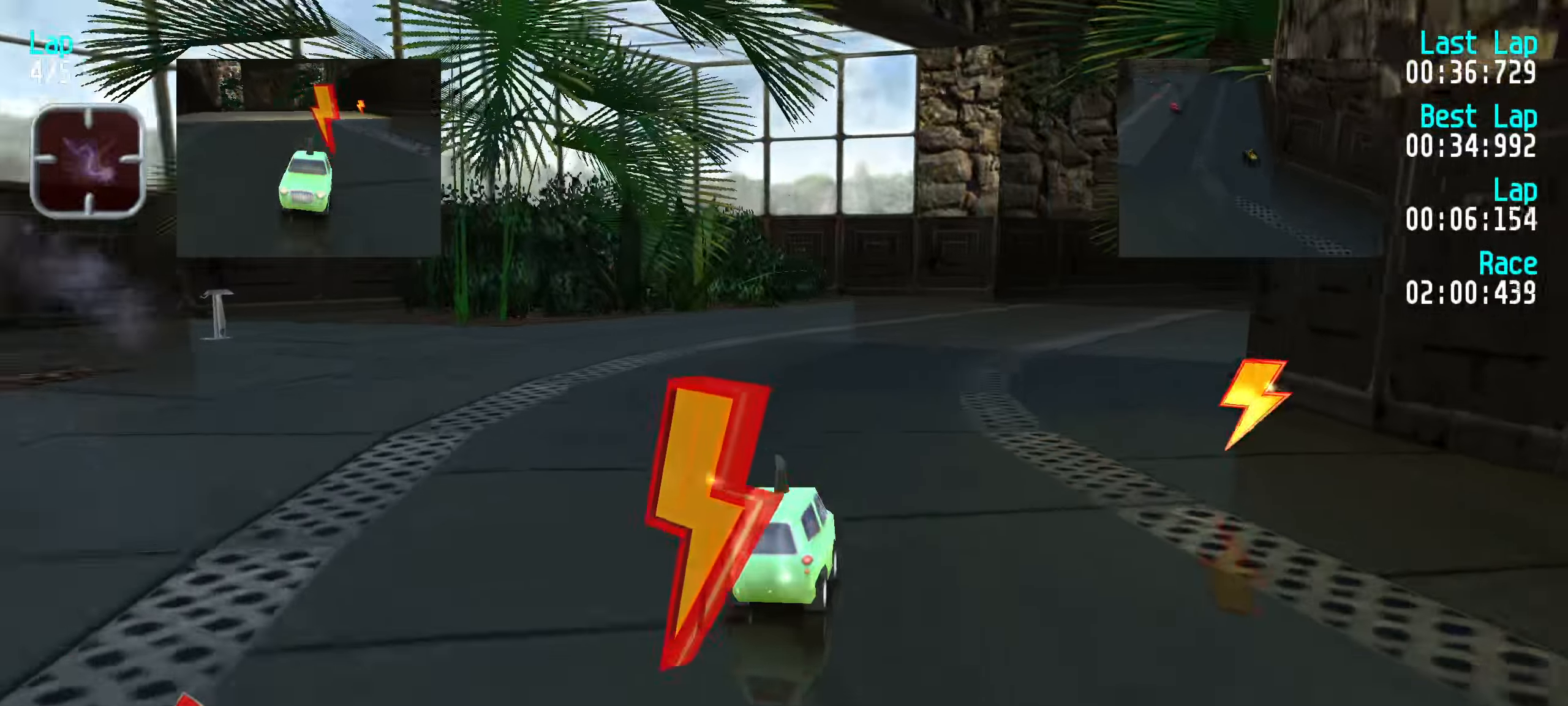
{"keys": ["right", "up"], "events": [[33, "right", "down"], [183, "right", "up"], [267, "right", "down"], [367, "right", "up"], [450, "right", "down"]]}
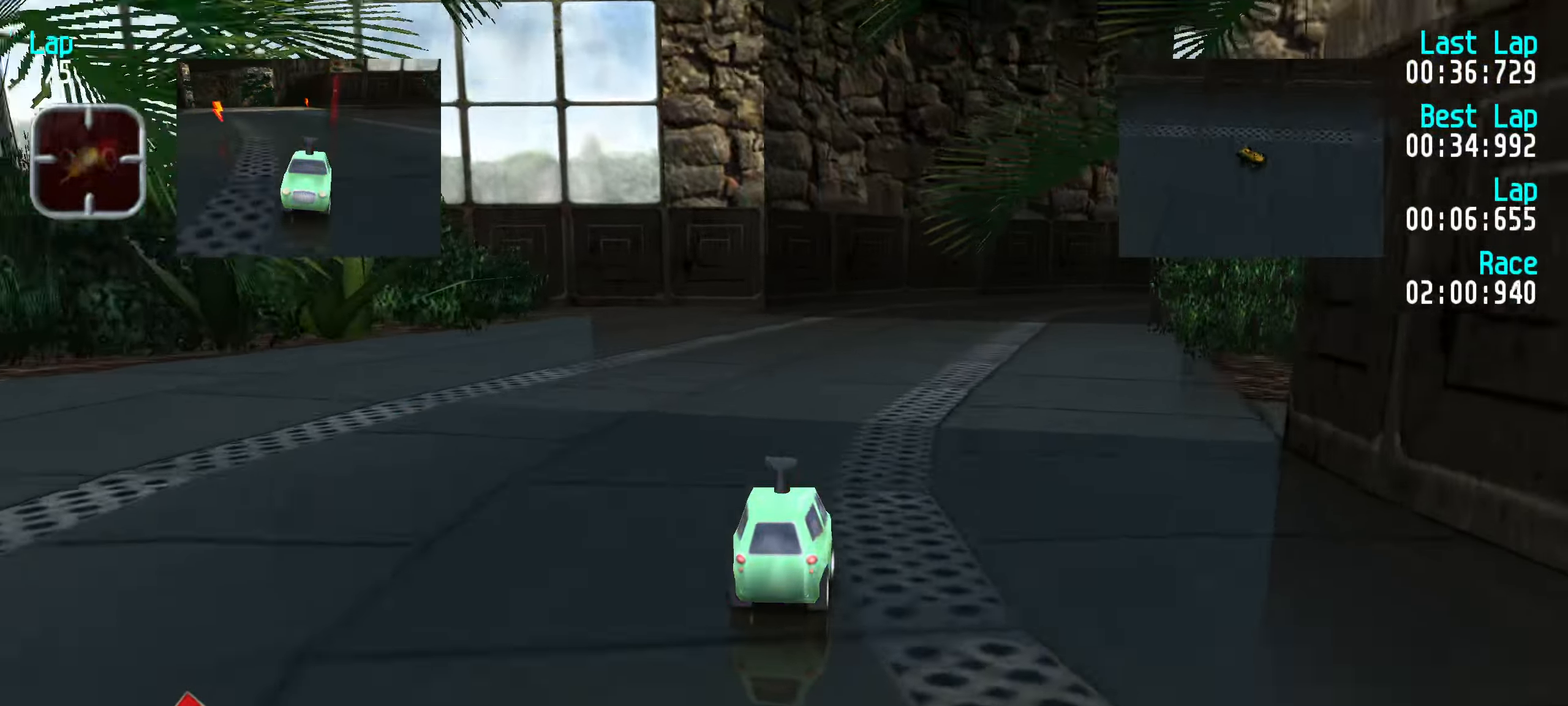
{"keys": ["up"], "events": [[50, "right", "up"], [150, "right", "down"], [233, "right", "up"], [333, "right", "down"], [383, "right", "up"]]}
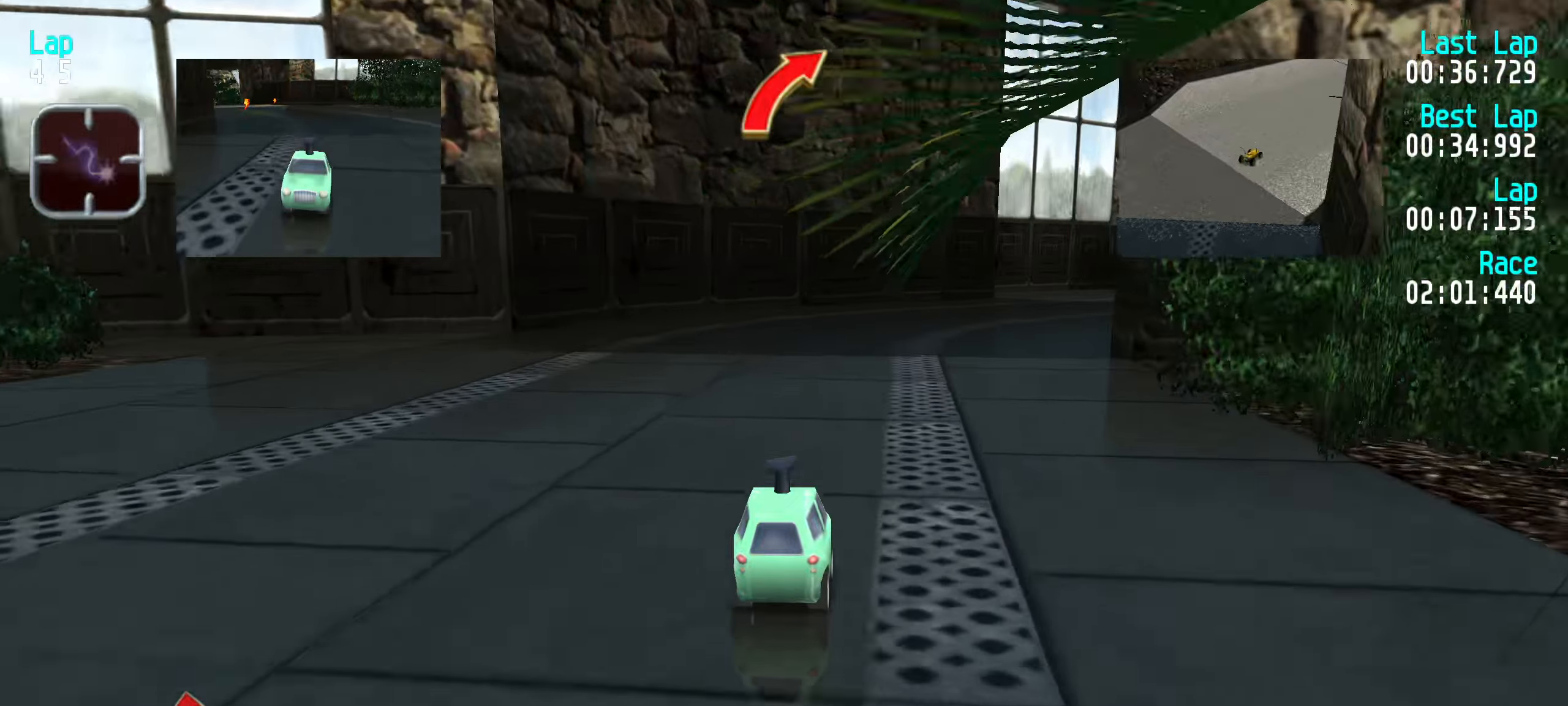
{"keys": ["up"], "events": [[17, "right", "down"], [67, "right", "up"], [217, "right", "down"], [250, "right", "up"], [350, "right", "down"], [433, "right", "up"]]}
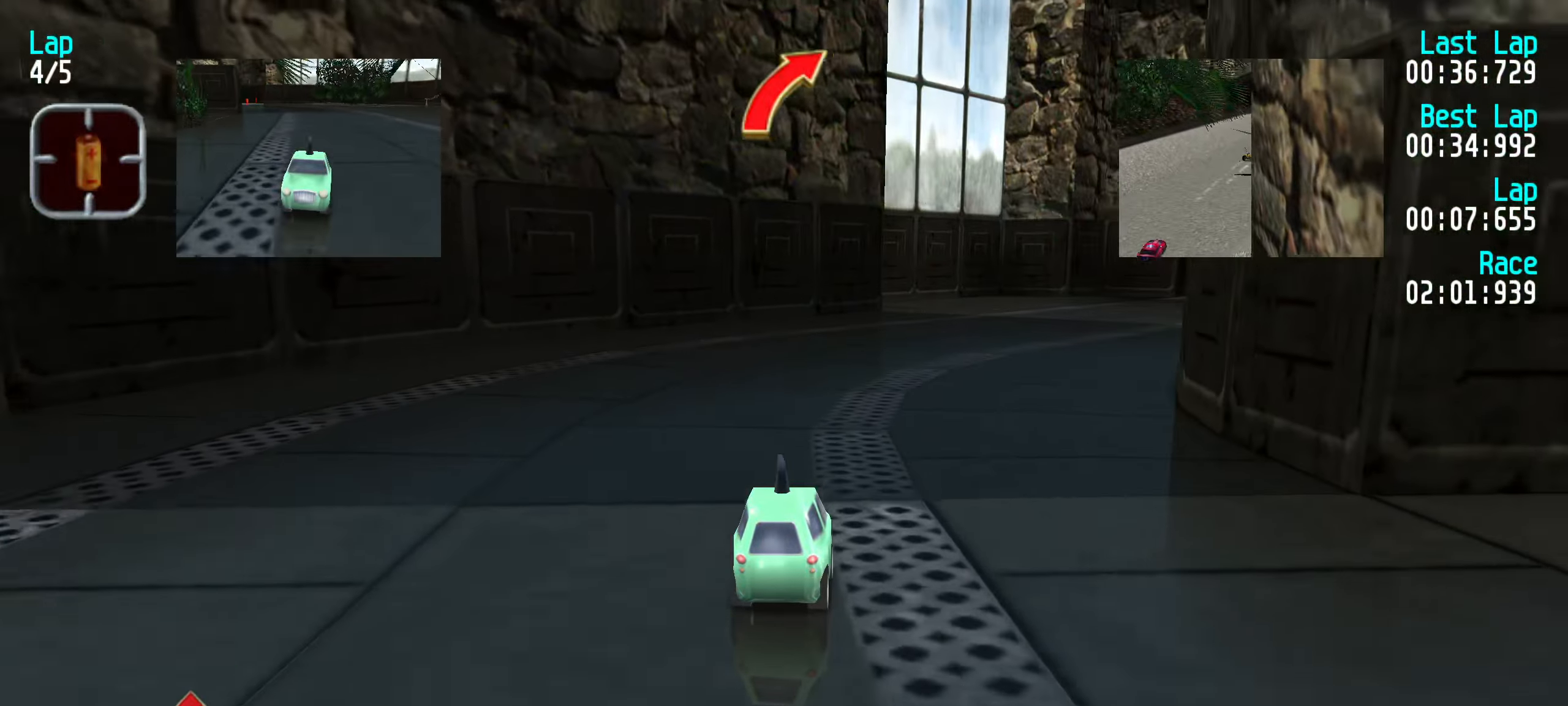
{"keys": ["up"], "events": [[33, "right", "down"], [133, "right", "up"], [233, "right", "down"], [317, "right", "up"], [417, "right", "down"], [500, "right", "up"]]}
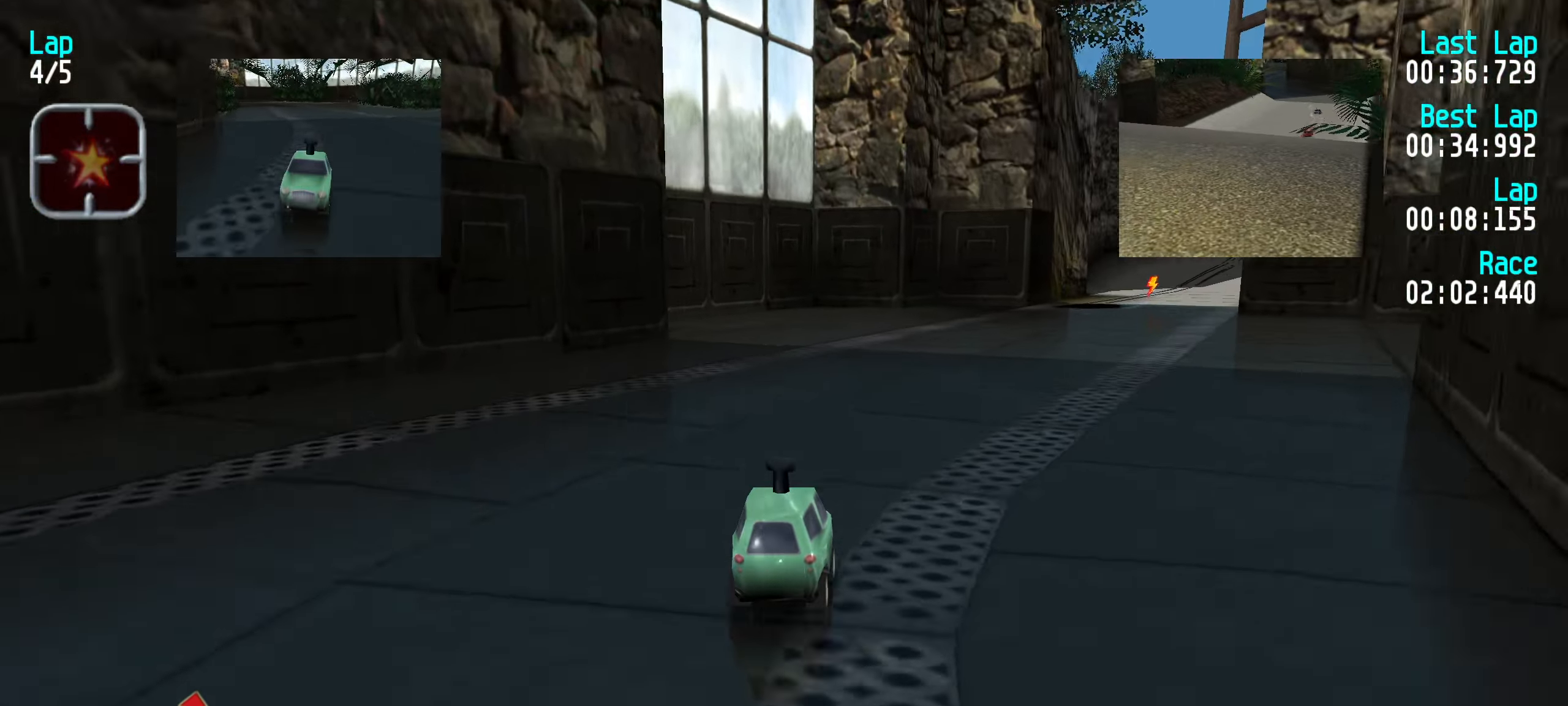
{"keys": ["right", "up"], "events": [[100, "right", "down"], [183, "right", "up"], [283, "right", "down"], [383, "right", "up"], [483, "right", "down"]]}
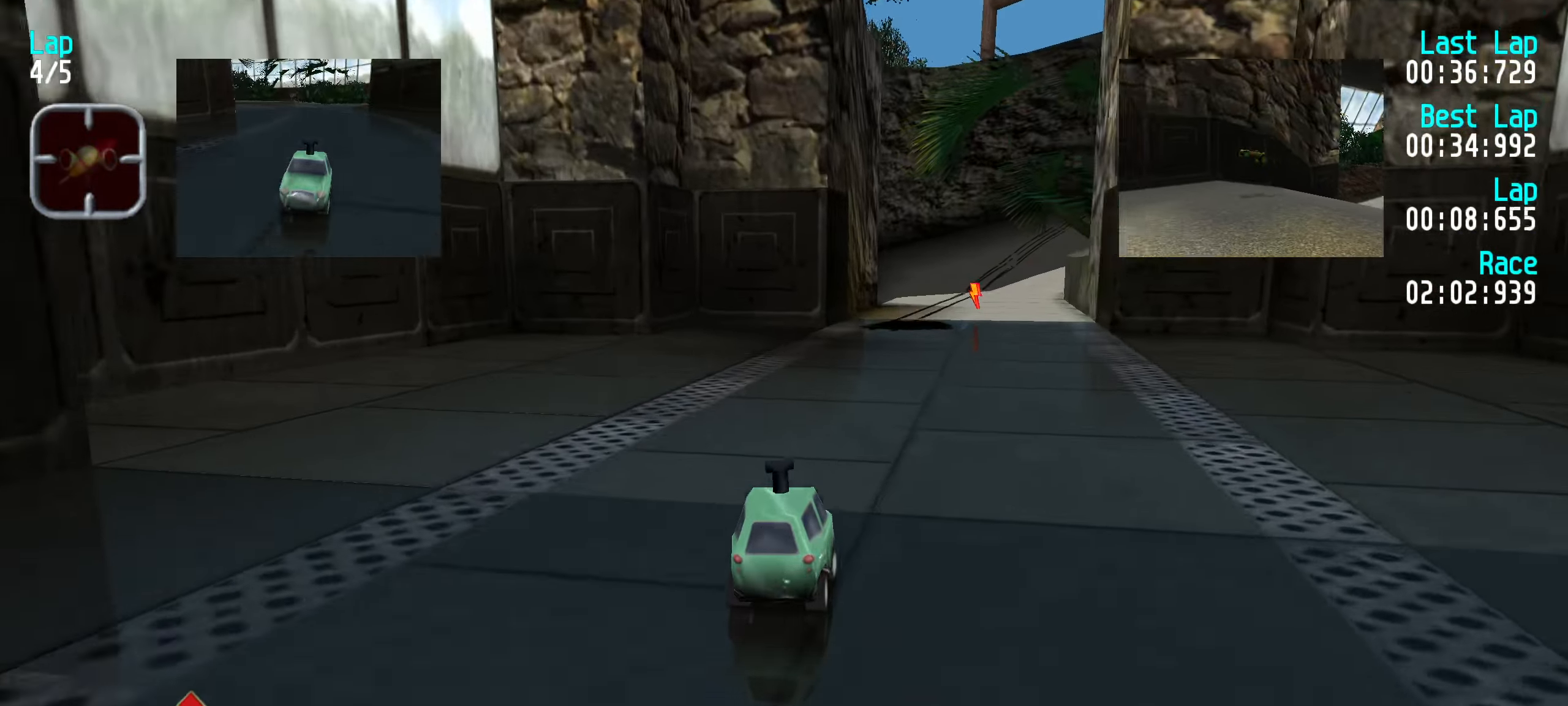
{"keys": ["up"], "events": [[67, "right", "up"], [167, "right", "down"], [250, "right", "up"], [350, "right", "down"], [400, "right", "up"]]}
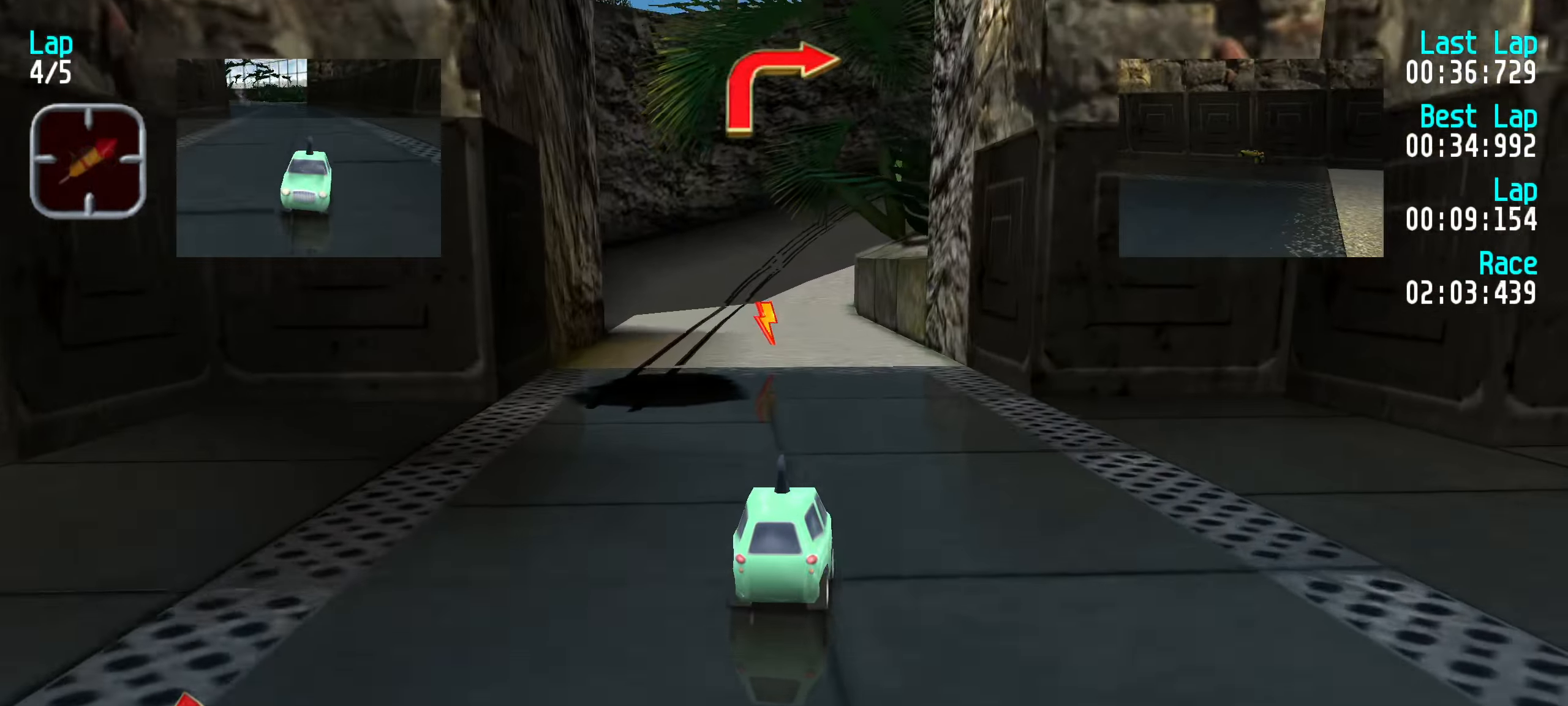
{"keys": ["right", "up"], "events": [[33, "left", "down"], [133, "left", "up"], [233, "left", "down"], [267, "left", "up"], [367, "left", "down"], [400, "left", "up"], [500, "right", "down"]]}
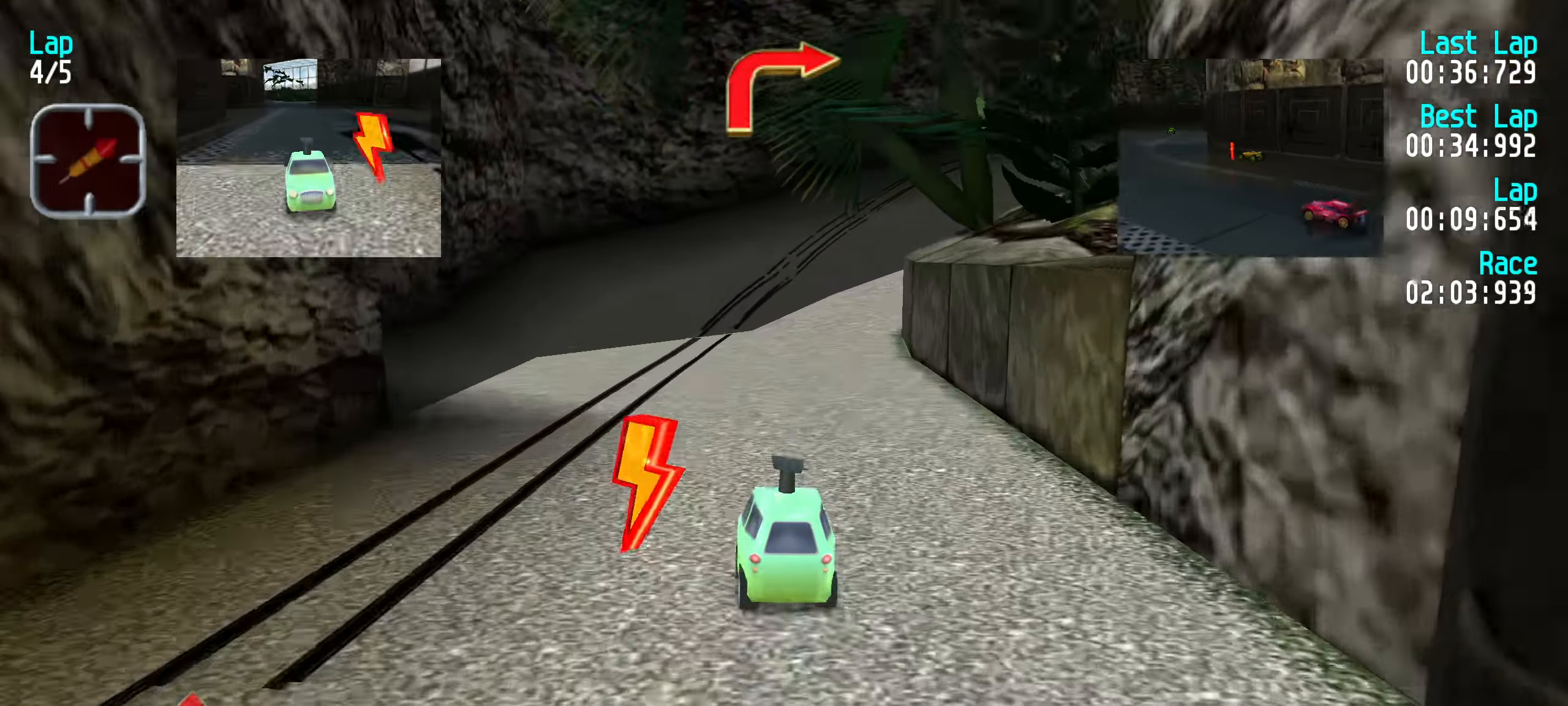
{"keys": ["right", "up"], "events": [[100, "right", "up"], [233, "right", "down"], [333, "right", "up"], [383, "right", "down"]]}
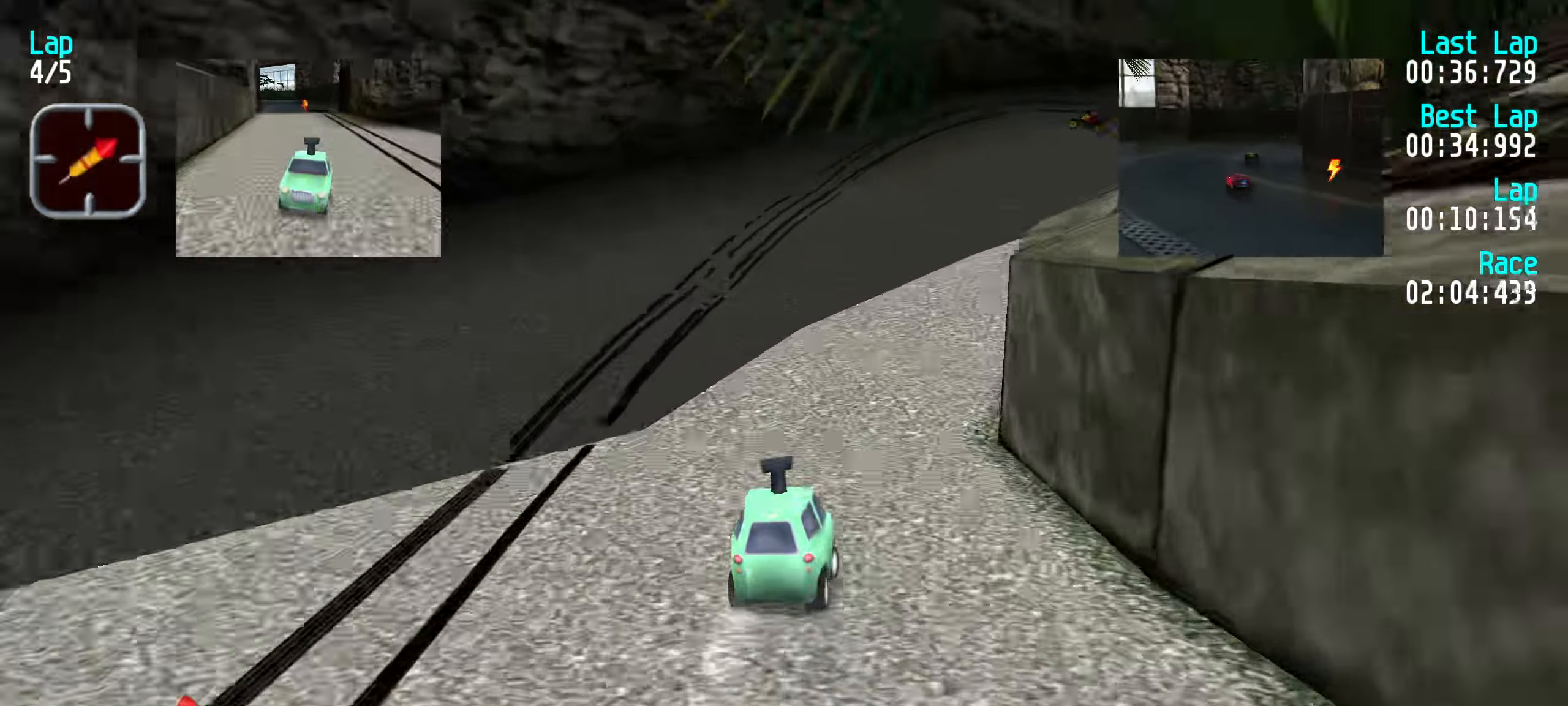
{"keys": ["up"], "events": [[67, "right", "up"], [117, "right", "down"], [300, "right", "up"], [350, "right", "down"], [483, "right", "up"]]}
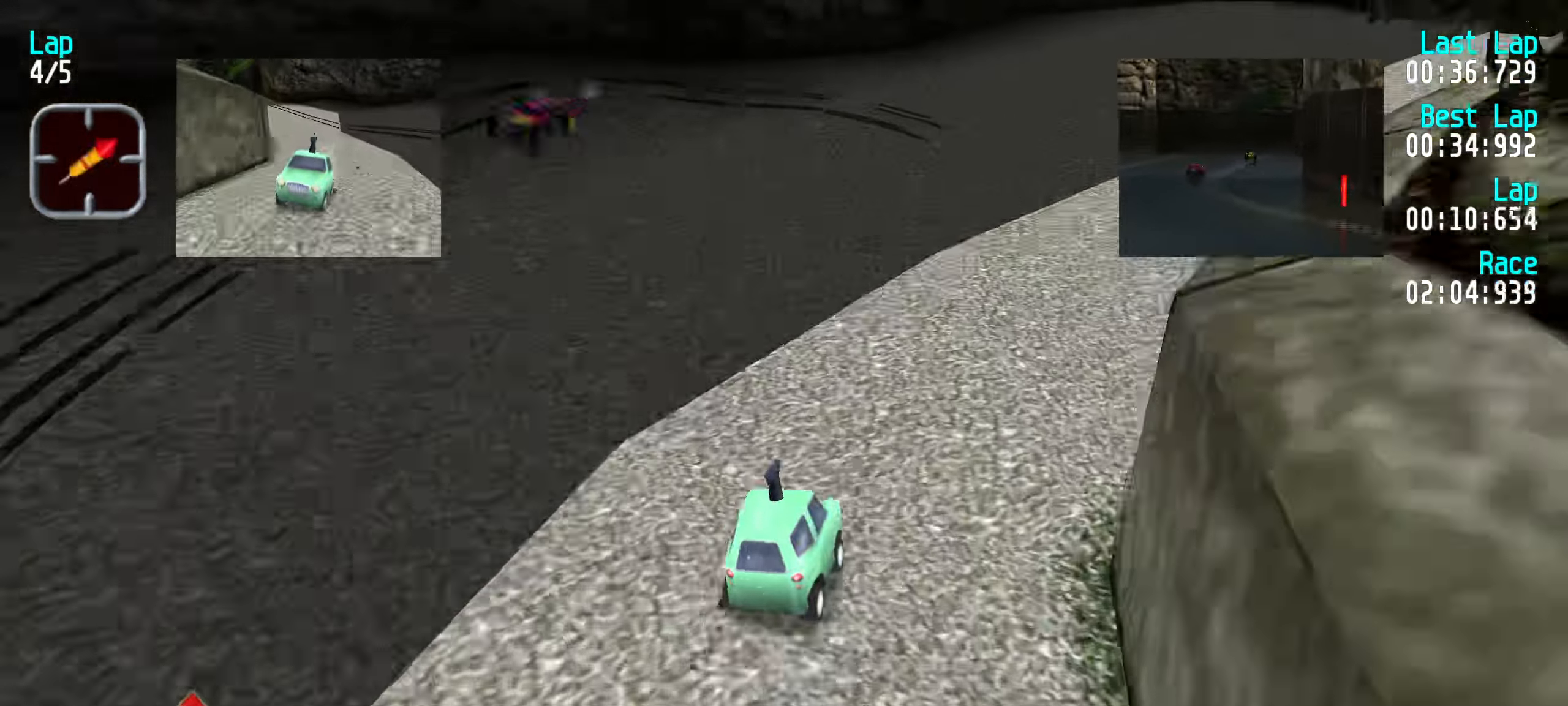
{"keys": ["right", "up"], "events": [[83, "right", "down"], [167, "right", "up"], [267, "right", "down"], [417, "right", "up"], [500, "right", "down"]]}
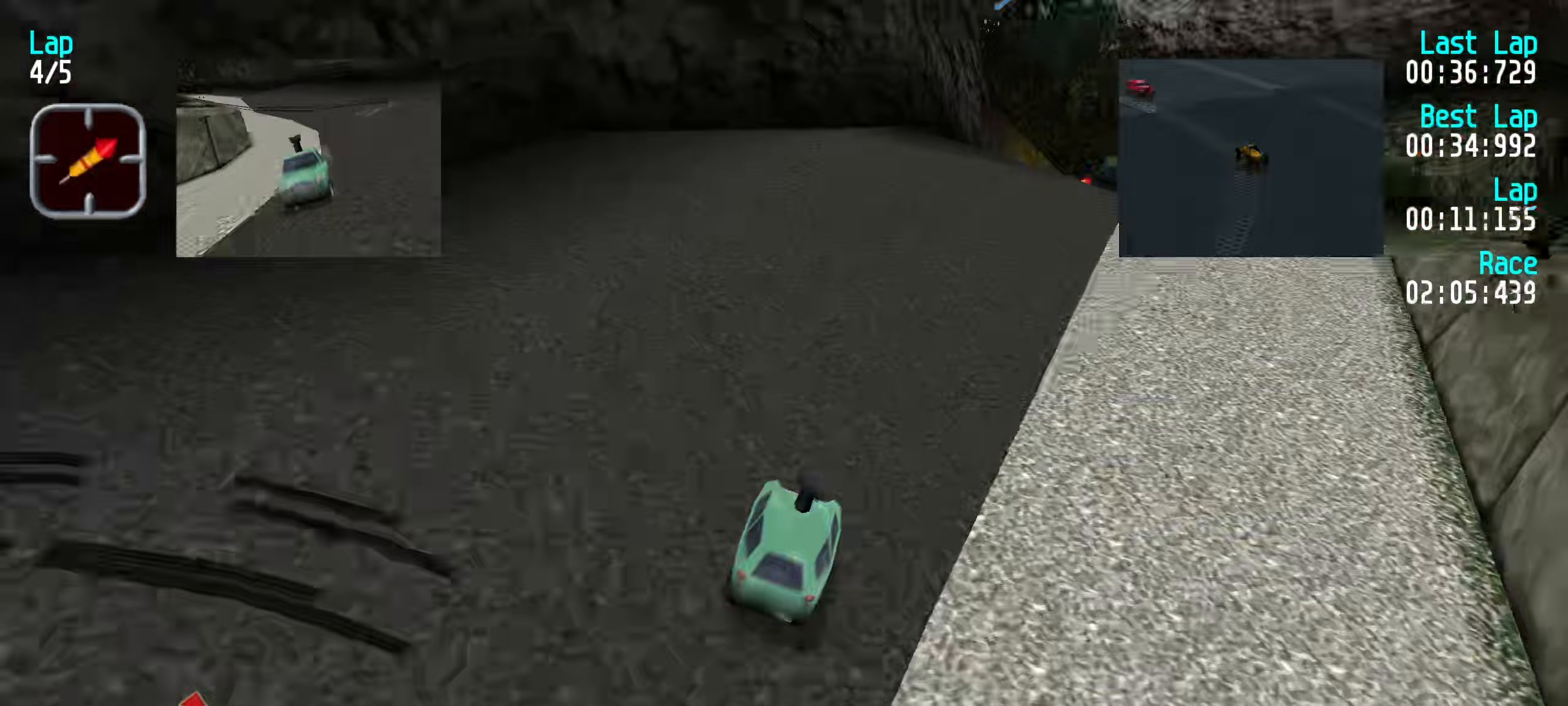
{"keys": ["up"], "events": [[133, "right", "up"], [233, "right", "down"], [333, "right", "up"]]}
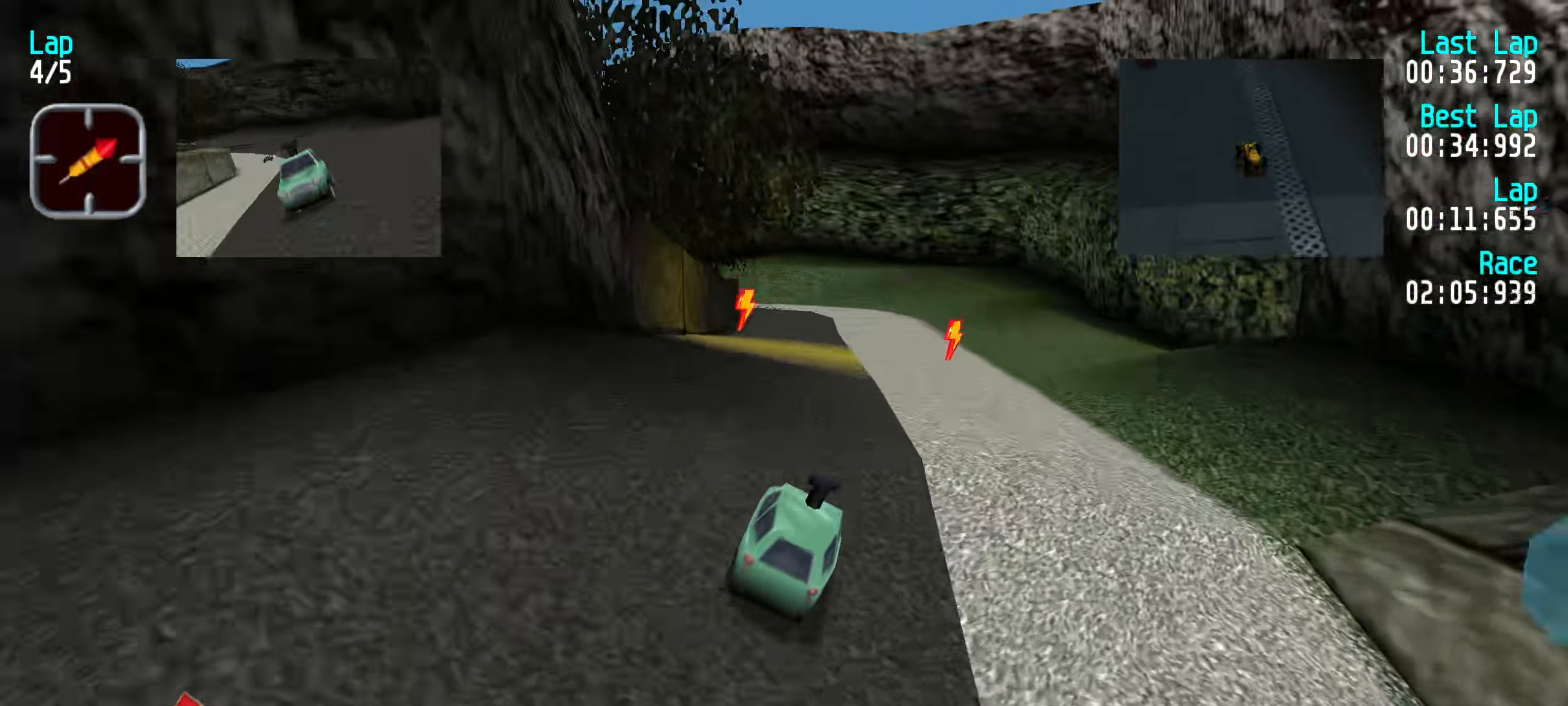
{"keys": ["up"], "events": []}